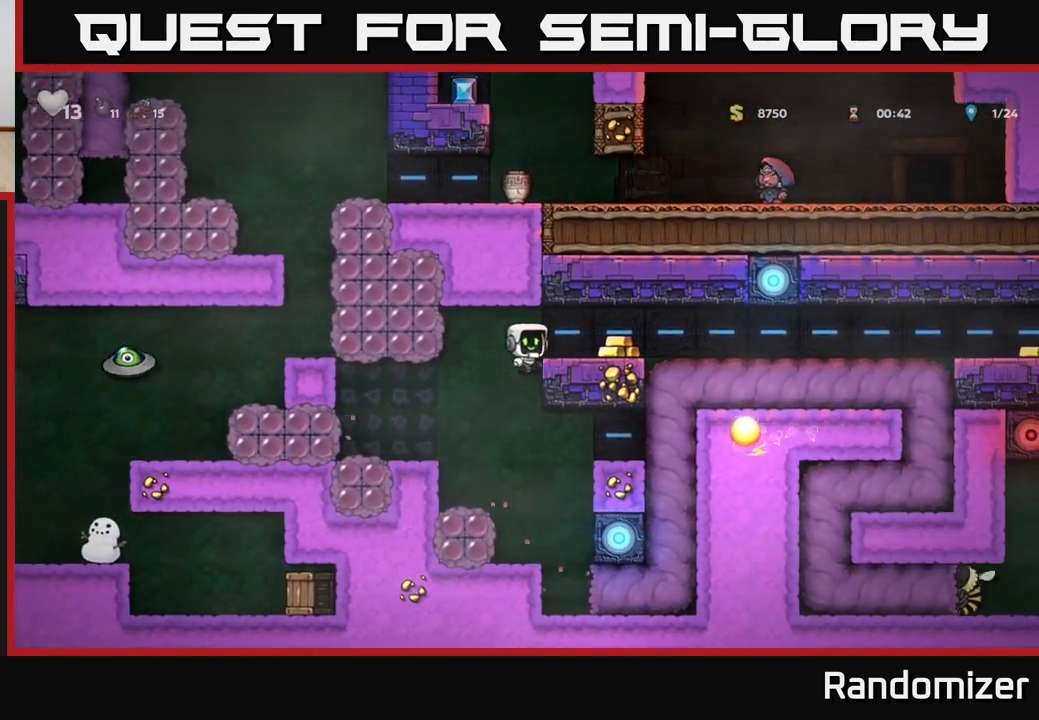
Gameplay with a controller (Xbox layout); each line is a JSON object with the inputs held at the frame after it. "events" lists button and stick changes between this image and that frame as [ms after this image, input, new state], when the widget could be followed in between.
{"buttons": ["DPAD_LEFT"], "left_stick": "center", "right_stick": "center", "events": [[33, "A", "up"], [217, "DPAD_RIGHT", "up"], [250, "DPAD_LEFT", "down"]]}
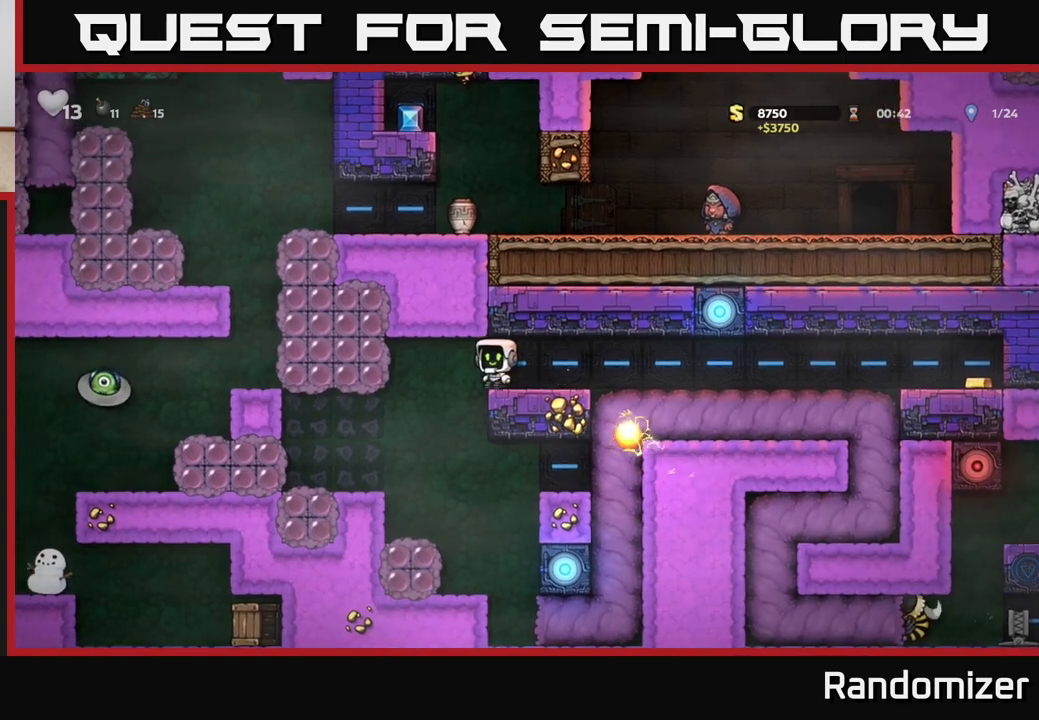
{"buttons": ["X", "DPAD_LEFT"], "left_stick": "center", "right_stick": "center", "events": [[400, "X", "down"]]}
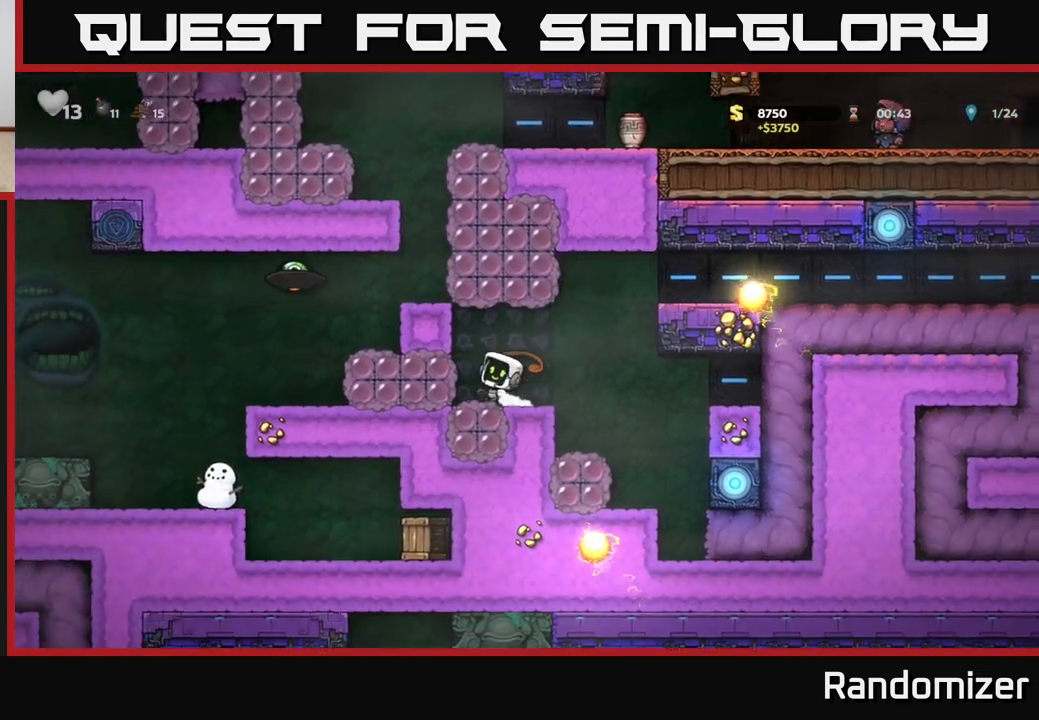
{"buttons": ["DPAD_LEFT"], "left_stick": "center", "right_stick": "center", "events": [[100, "X", "up"]]}
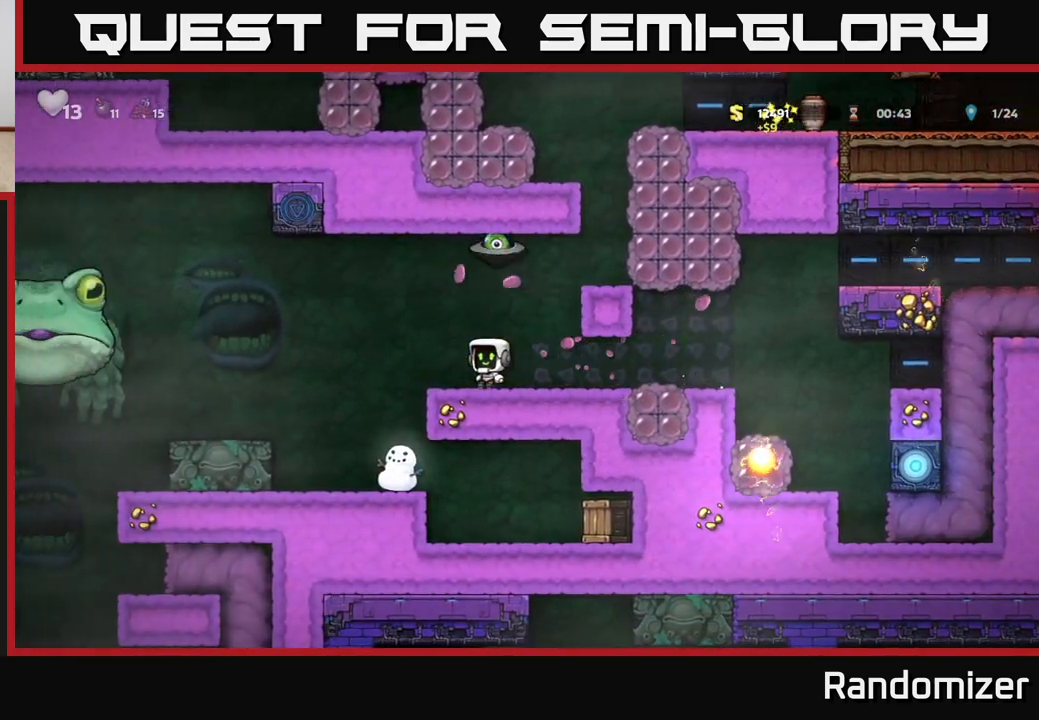
{"buttons": [], "left_stick": "center", "right_stick": "center", "events": [[167, "DPAD_LEFT", "up"], [267, "DPAD_RIGHT", "down"], [317, "DPAD_RIGHT", "up"]]}
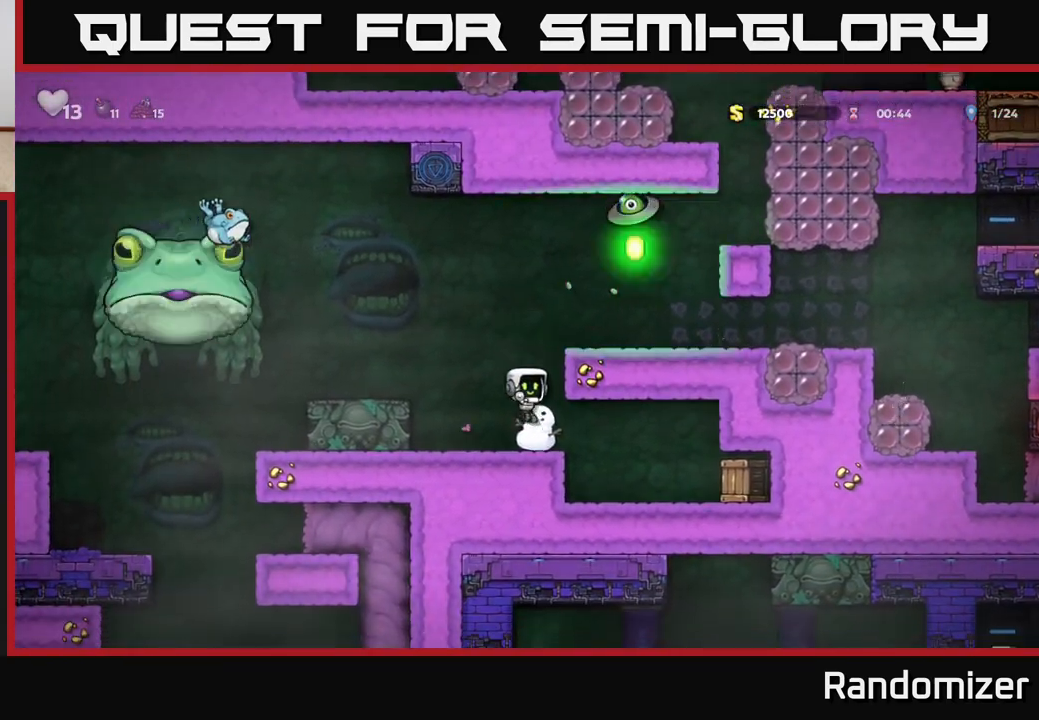
{"buttons": ["DPAD_RIGHT"], "left_stick": "center", "right_stick": "center", "events": [[267, "X", "down"], [333, "DPAD_RIGHT", "down"], [333, "X", "up"]]}
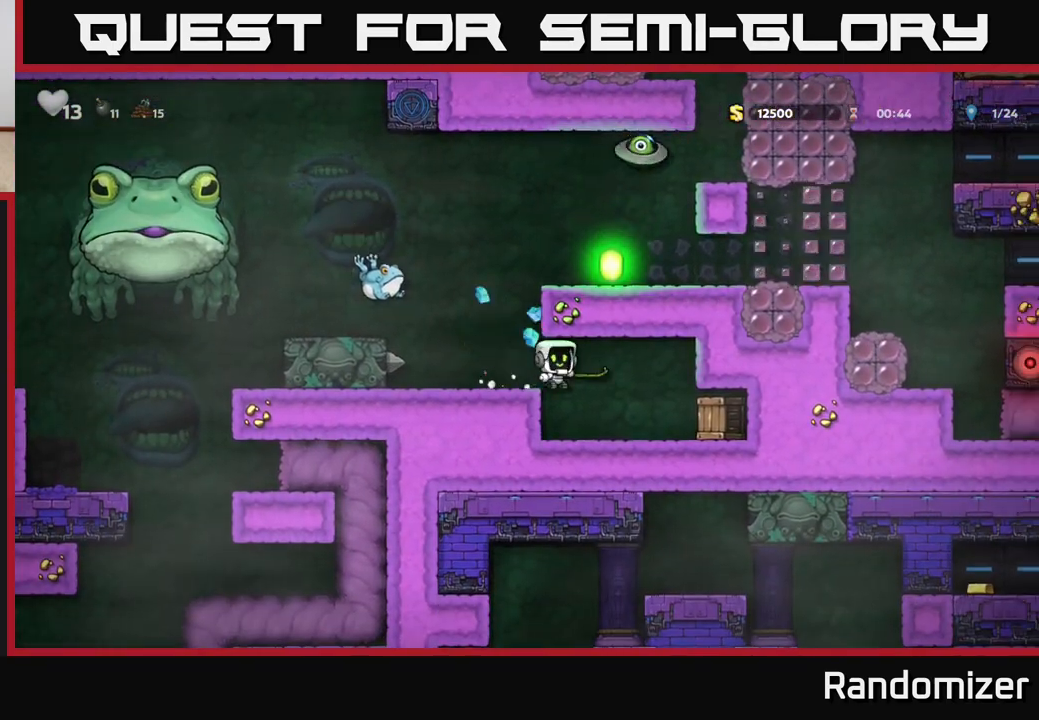
{"buttons": ["X"], "left_stick": "center", "right_stick": "center", "events": [[367, "DPAD_RIGHT", "up"], [417, "X", "down"]]}
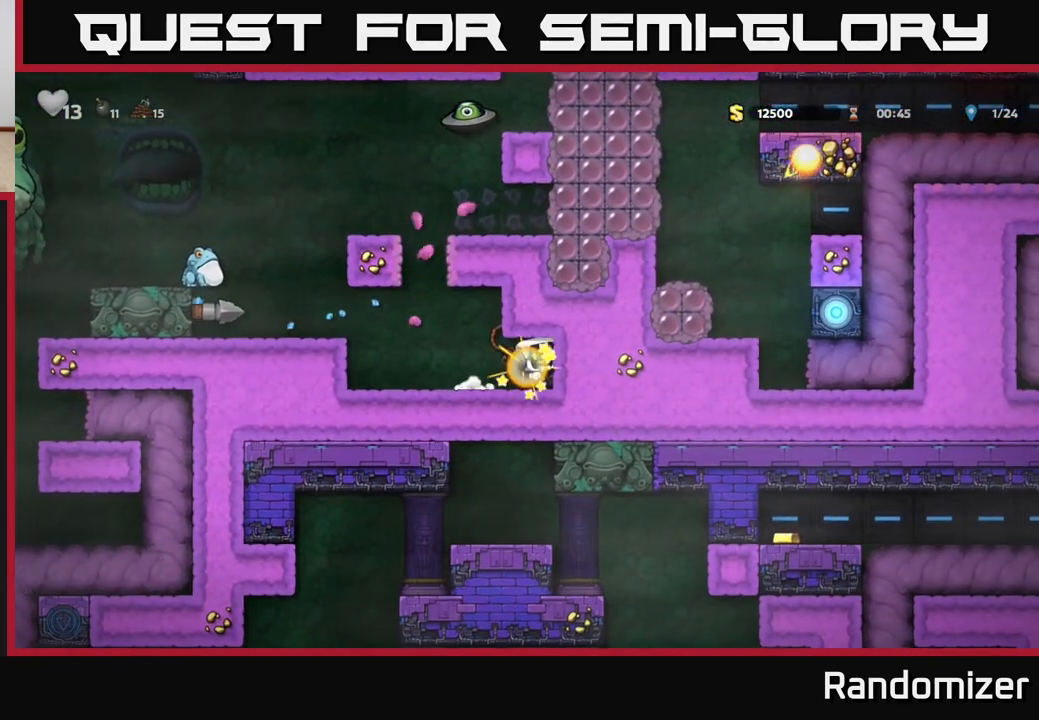
{"buttons": ["DPAD_LEFT"], "left_stick": "center", "right_stick": "center", "events": [[17, "X", "up"], [500, "DPAD_LEFT", "down"]]}
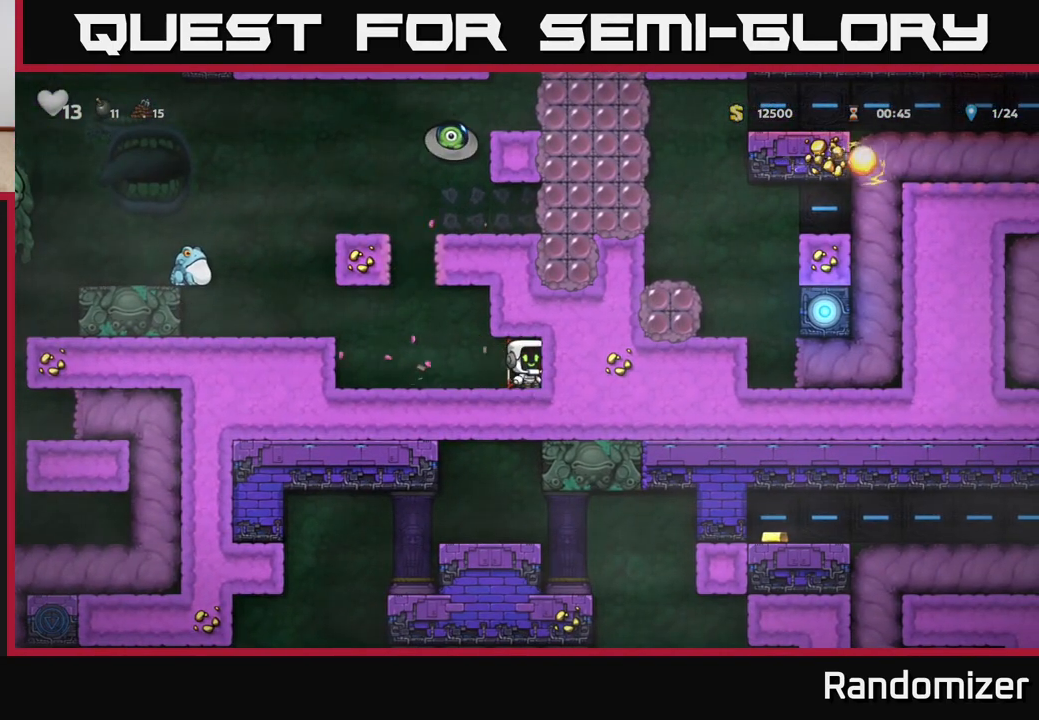
{"buttons": ["DPAD_RIGHT"], "left_stick": "center", "right_stick": "center", "events": [[150, "DPAD_LEFT", "up"], [300, "DPAD_RIGHT", "down"]]}
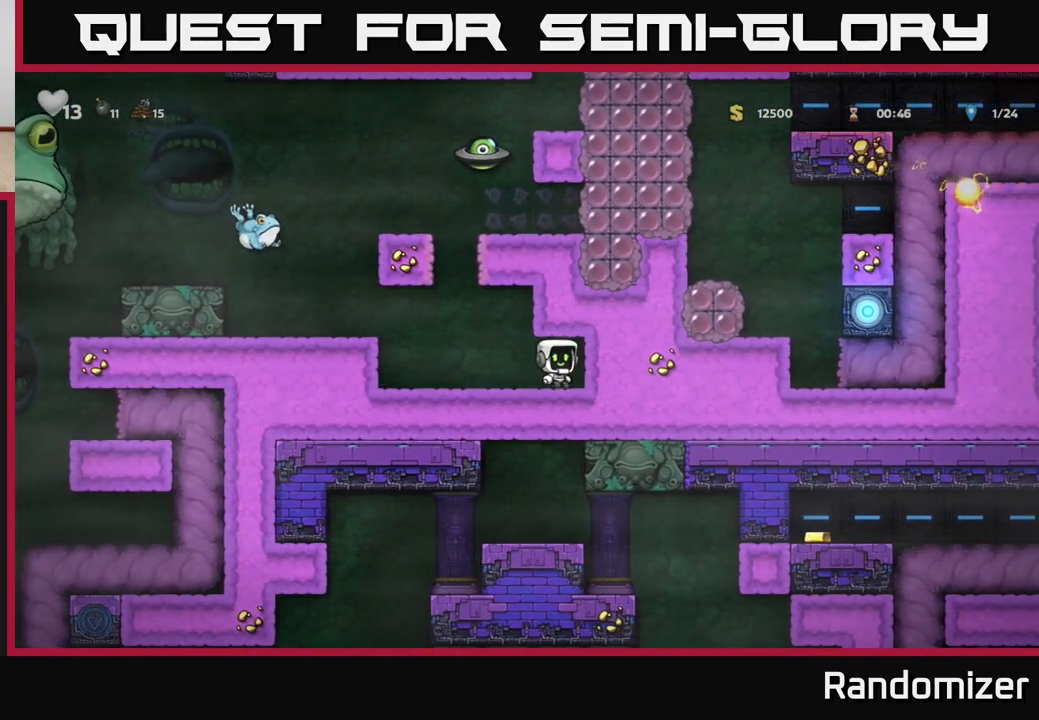
{"buttons": [], "left_stick": "center", "right_stick": "center", "events": [[17, "DPAD_DOWN", "down"], [50, "DPAD_RIGHT", "up"], [100, "X", "down"], [167, "DPAD_DOWN", "up"], [183, "X", "up"]]}
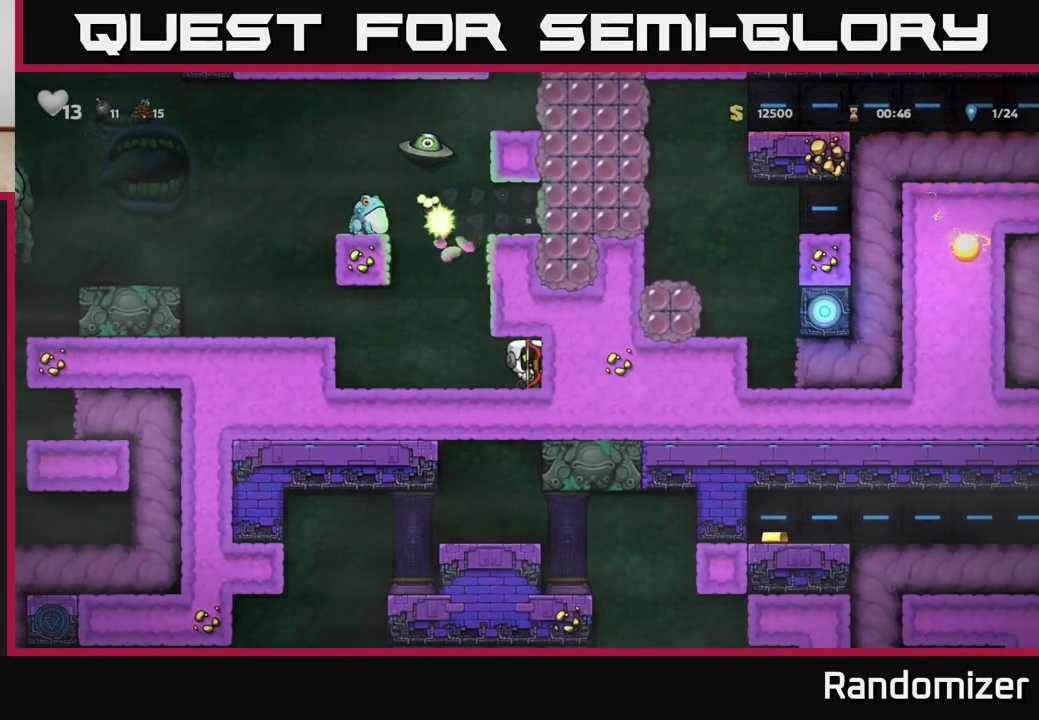
{"buttons": ["DPAD_LEFT"], "left_stick": "center", "right_stick": "center", "events": [[433, "DPAD_LEFT", "down"]]}
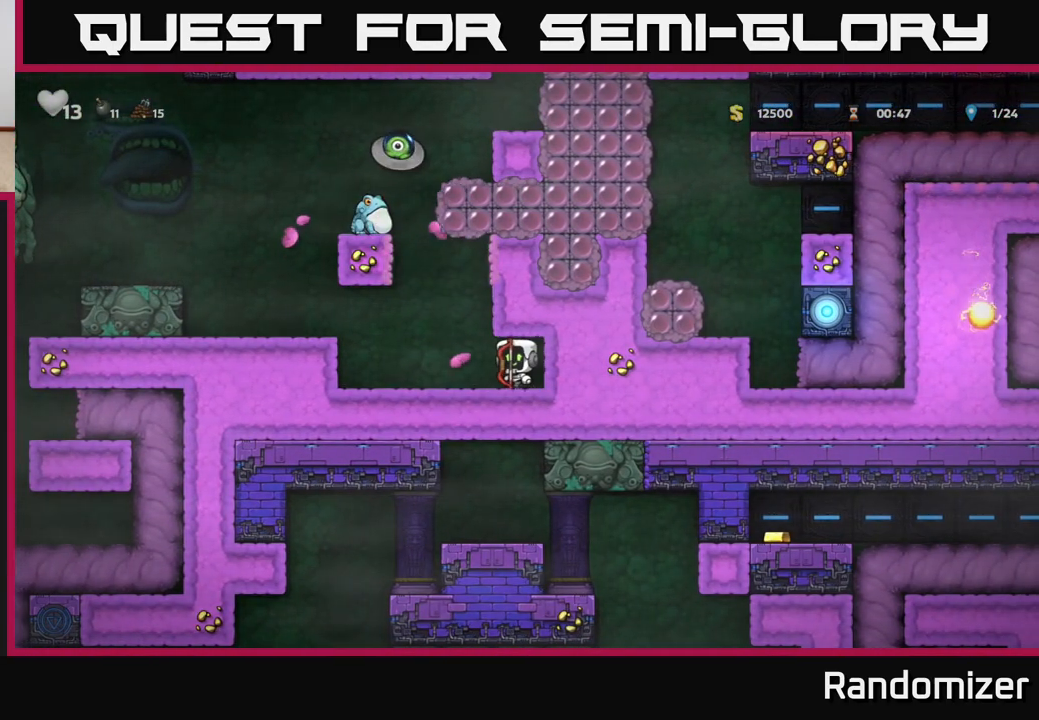
{"buttons": ["DPAD_RIGHT"], "left_stick": "center", "right_stick": "center", "events": [[67, "A", "down"], [67, "DPAD_LEFT", "up"], [83, "DPAD_UP", "down"], [267, "X", "down"], [300, "A", "up"], [317, "DPAD_UP", "up"], [333, "X", "up"], [367, "DPAD_RIGHT", "down"]]}
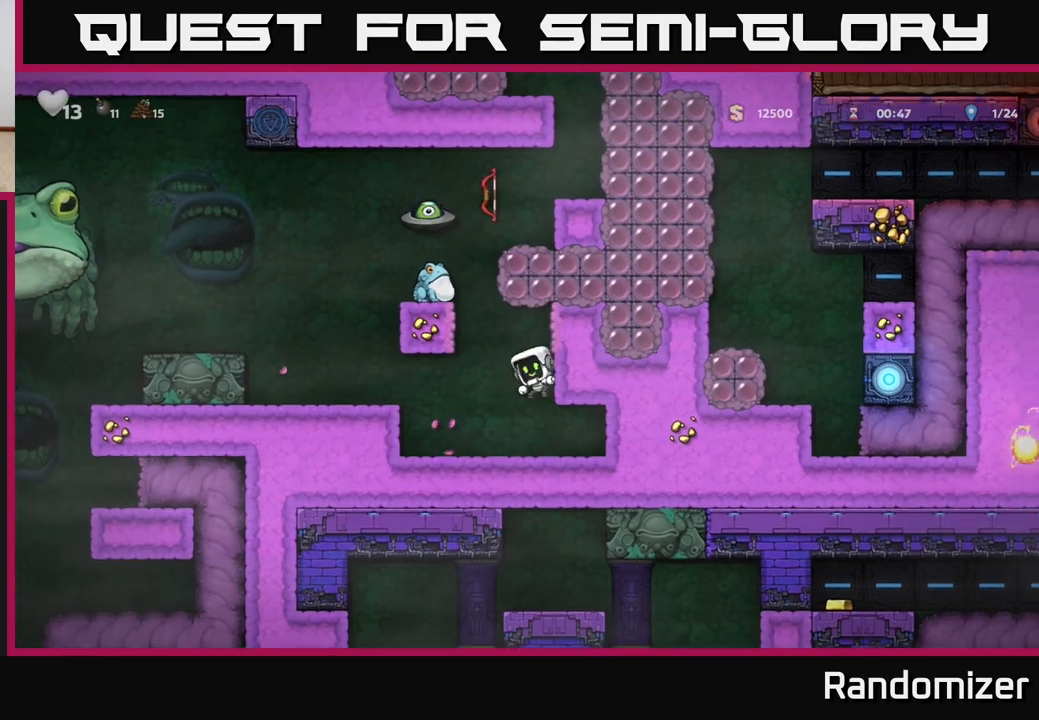
{"buttons": [], "left_stick": "center", "right_stick": "center", "events": [[317, "DPAD_RIGHT", "up"]]}
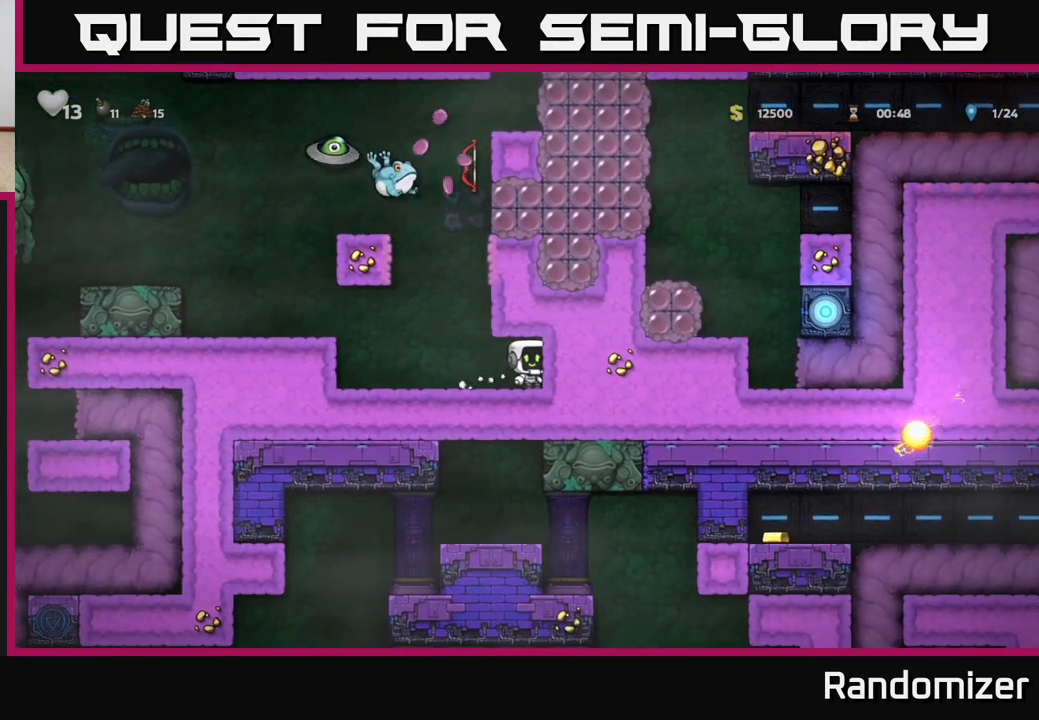
{"buttons": [], "left_stick": "center", "right_stick": "center", "events": []}
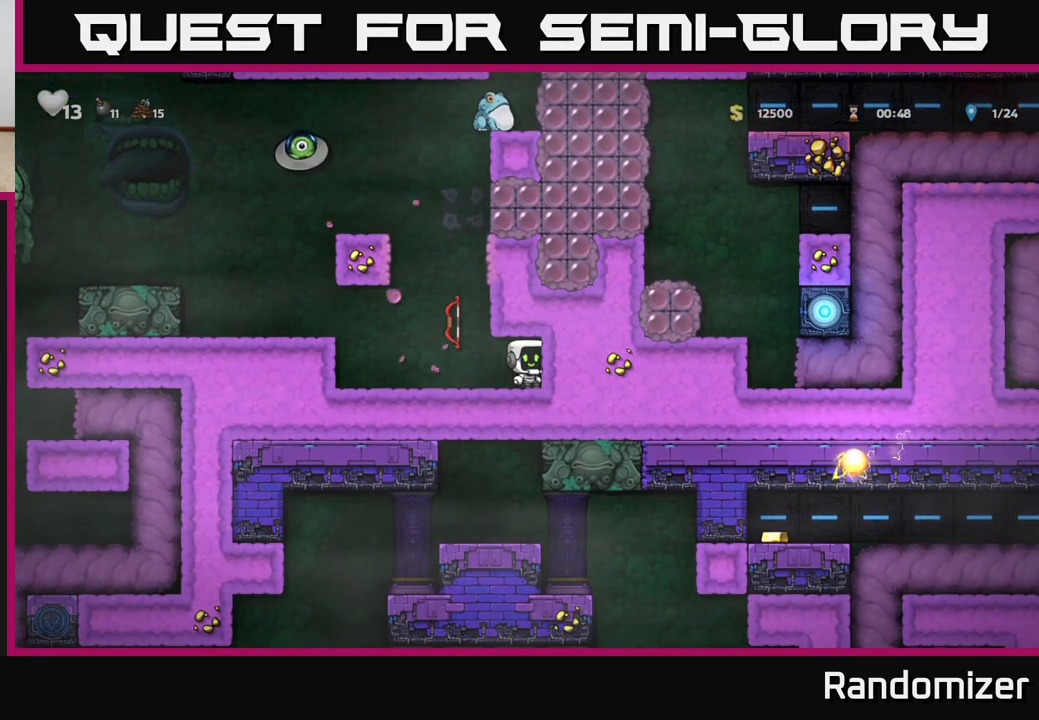
{"buttons": ["DPAD_LEFT"], "left_stick": "center", "right_stick": "center", "events": [[400, "DPAD_LEFT", "down"]]}
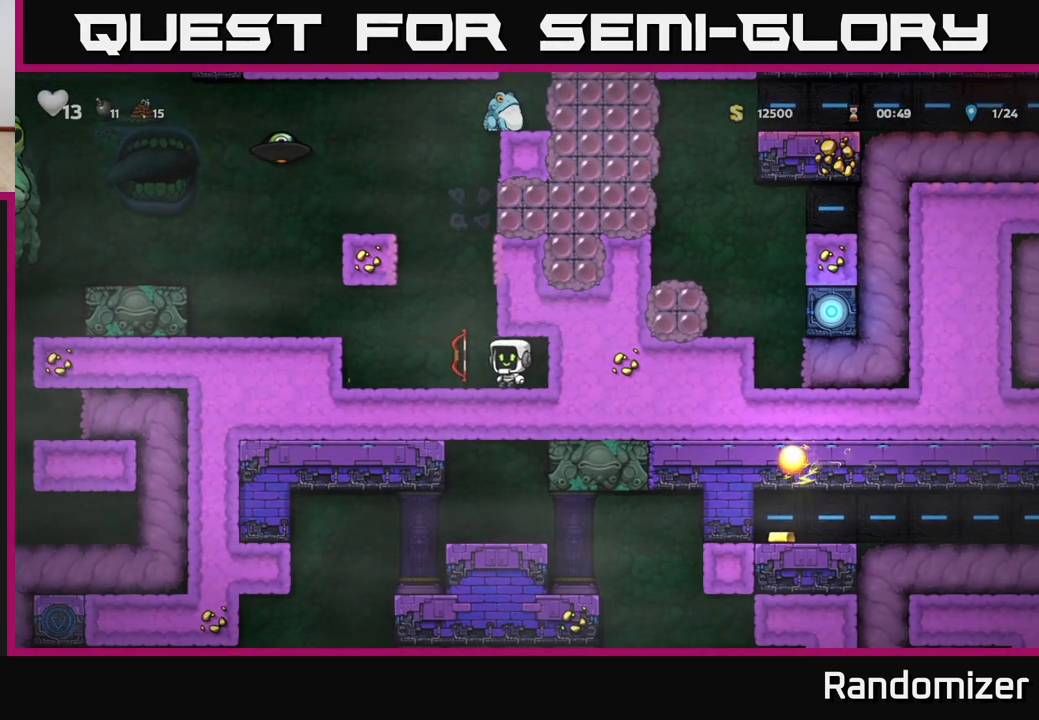
{"buttons": [], "left_stick": "center", "right_stick": "center", "events": [[67, "DPAD_LEFT", "up"], [83, "DPAD_DOWN", "down"], [150, "X", "down"], [250, "DPAD_DOWN", "up"], [283, "X", "up"]]}
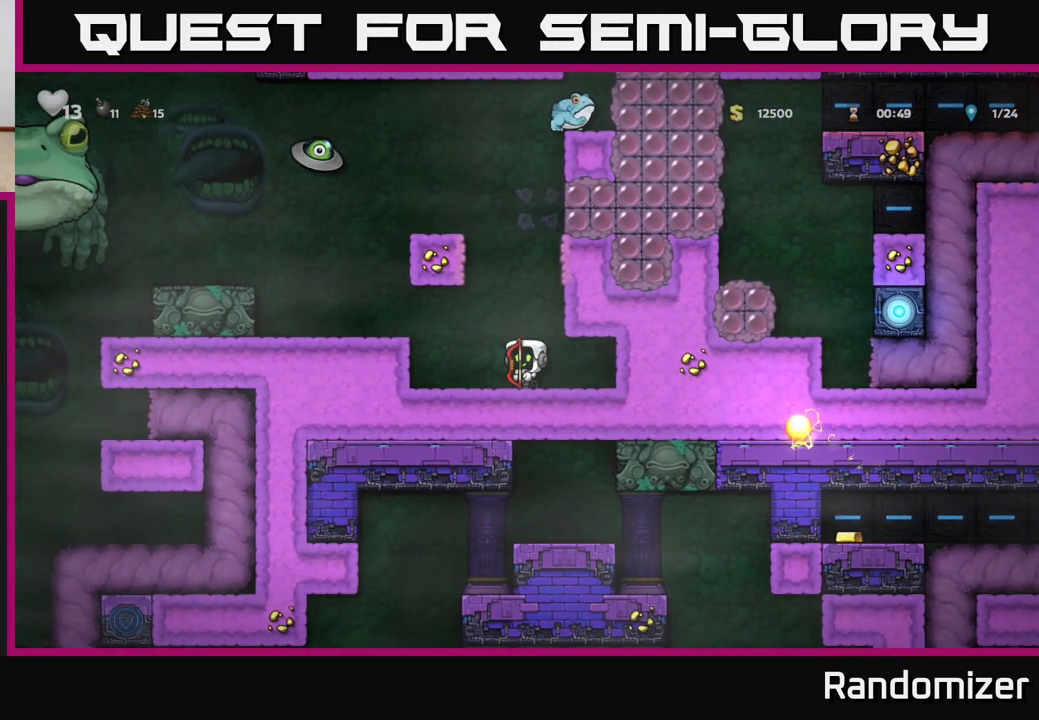
{"buttons": [], "left_stick": "center", "right_stick": "center", "events": []}
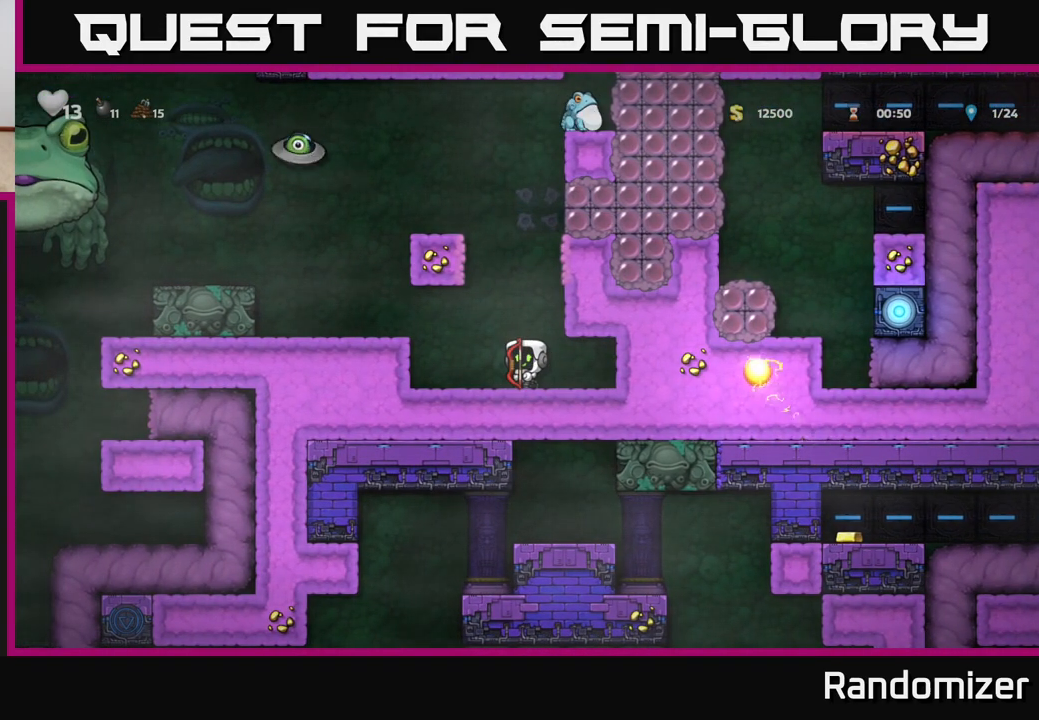
{"buttons": [], "left_stick": "center", "right_stick": "center", "events": [[100, "DPAD_LEFT", "down"], [217, "A", "down"], [367, "A", "up"], [433, "DPAD_LEFT", "up"]]}
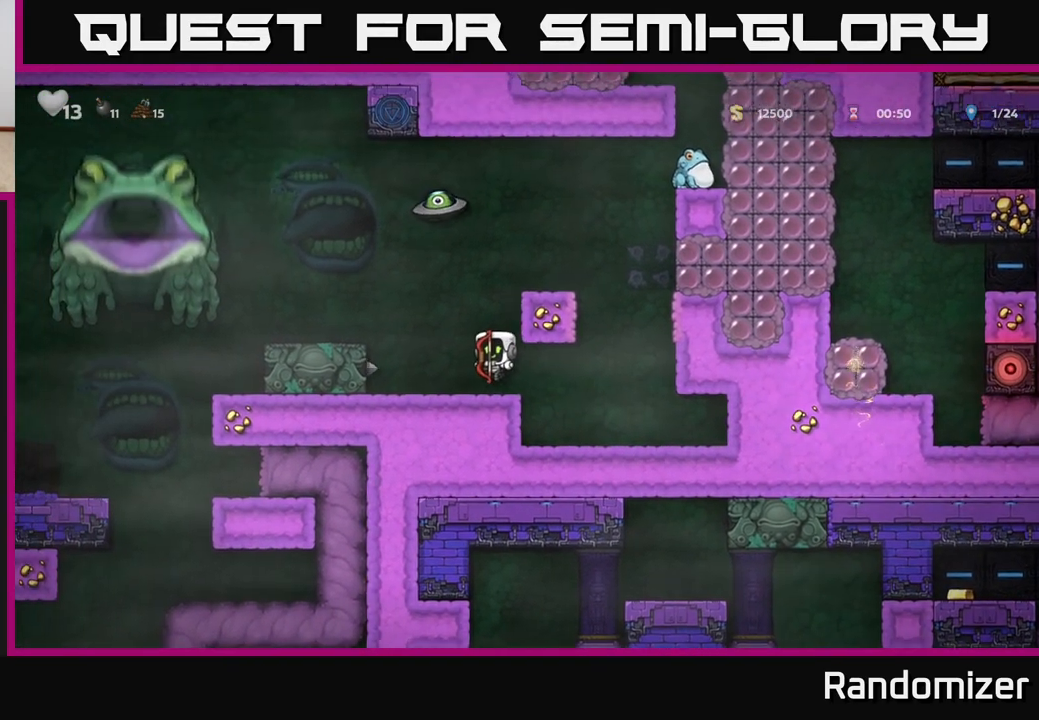
{"buttons": ["DPAD_RIGHT"], "left_stick": "center", "right_stick": "center", "events": [[133, "A", "down"], [183, "DPAD_RIGHT", "down"], [250, "A", "up"], [400, "A", "down"], [483, "A", "up"]]}
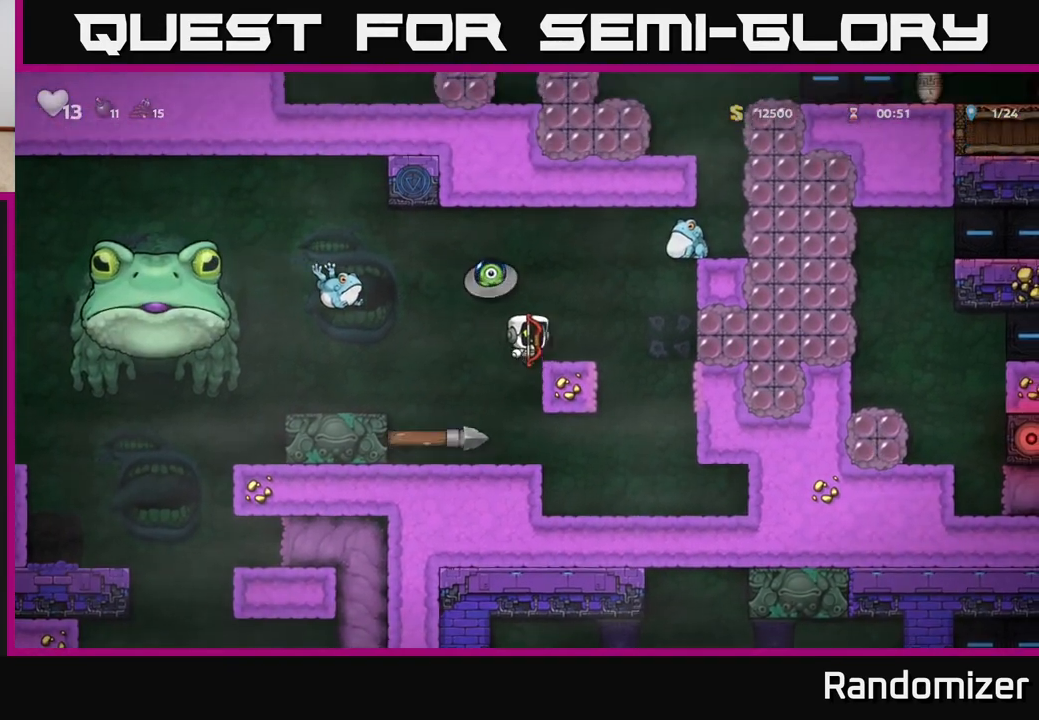
{"buttons": [], "left_stick": "center", "right_stick": "center", "events": [[150, "DPAD_RIGHT", "up"], [267, "DPAD_LEFT", "down"], [283, "A", "down"], [333, "DPAD_LEFT", "up"], [350, "X", "down"], [383, "A", "up"], [400, "X", "up"]]}
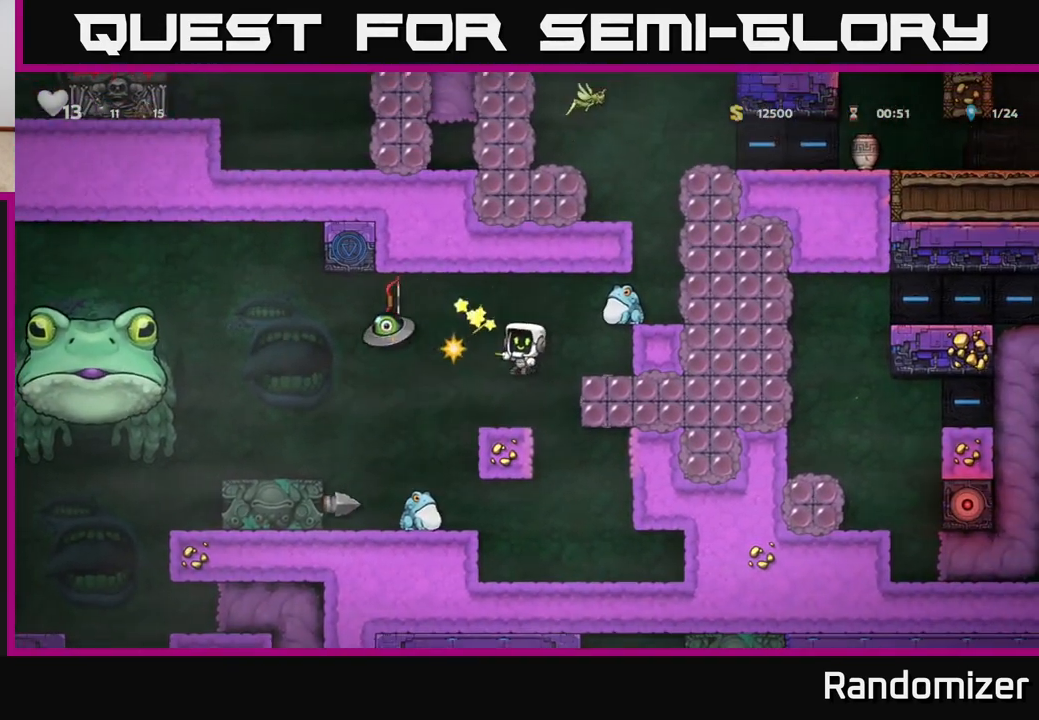
{"buttons": [], "left_stick": "center", "right_stick": "center", "events": [[283, "DPAD_LEFT", "down"], [333, "DPAD_LEFT", "up"]]}
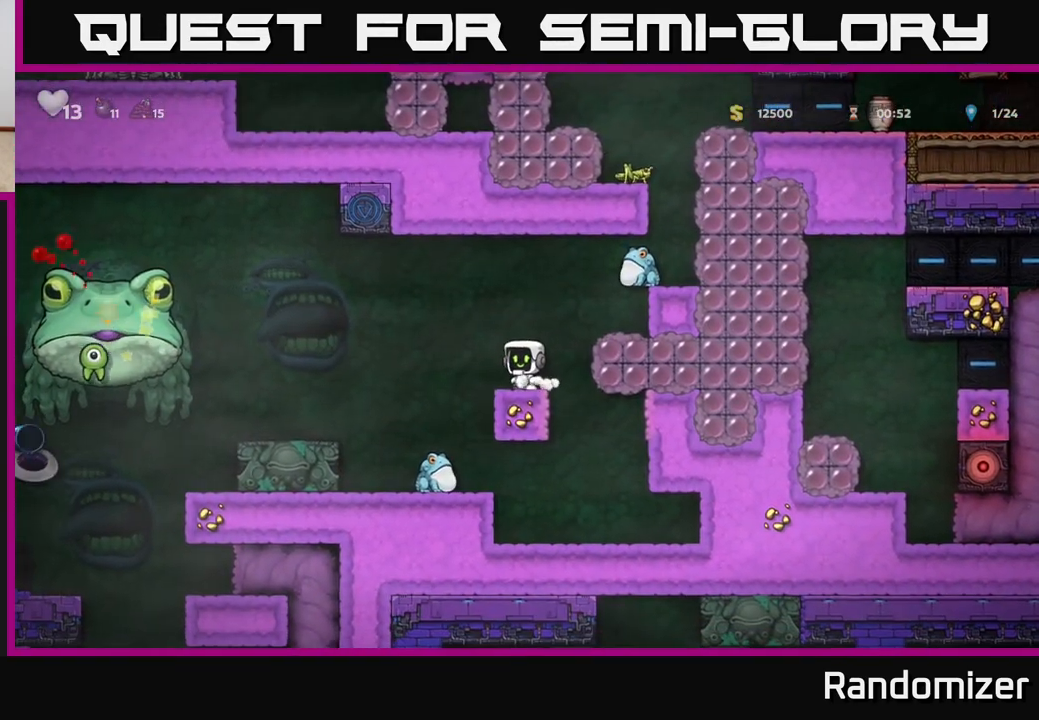
{"buttons": ["A"], "left_stick": "center", "right_stick": "center", "events": [[100, "DPAD_LEFT", "down"], [217, "A", "down"], [333, "DPAD_LEFT", "up"]]}
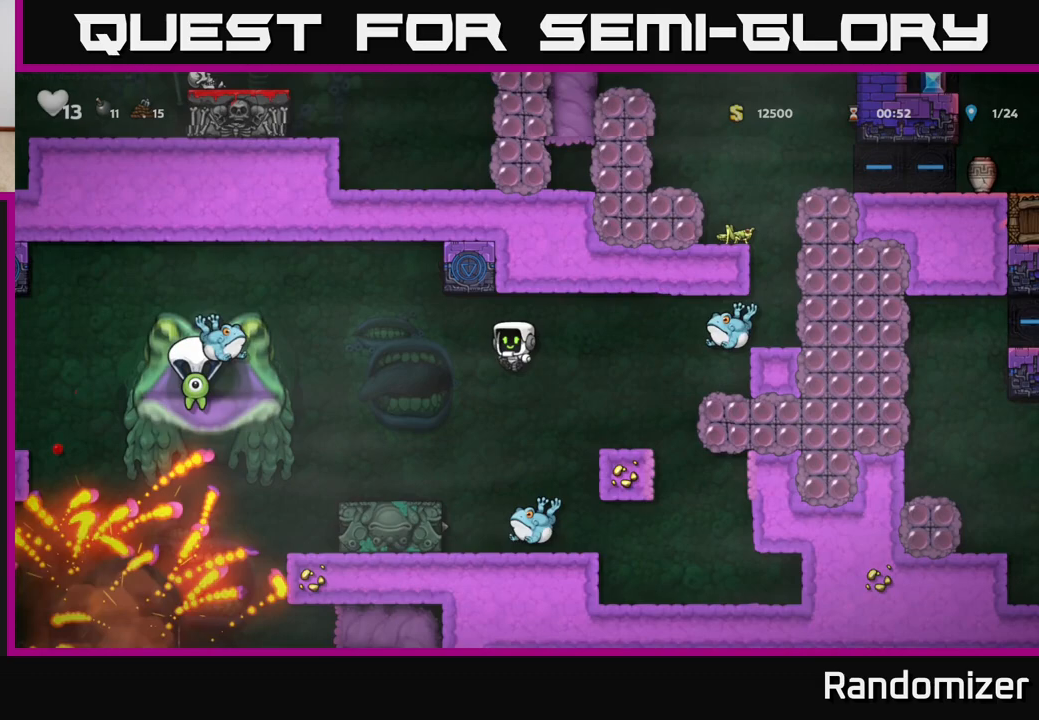
{"buttons": [], "left_stick": "center", "right_stick": "center", "events": [[50, "A", "up"]]}
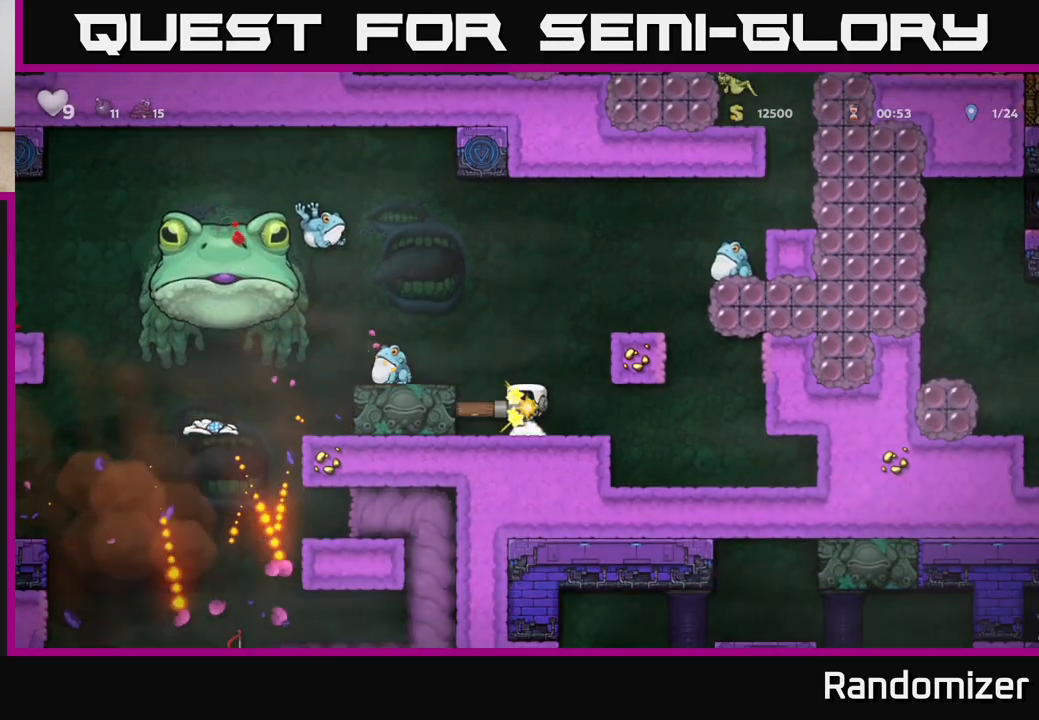
{"buttons": [], "left_stick": "center", "right_stick": "center", "events": [[50, "A", "down"], [117, "DPAD_RIGHT", "down"], [250, "A", "up"], [317, "DPAD_RIGHT", "up"]]}
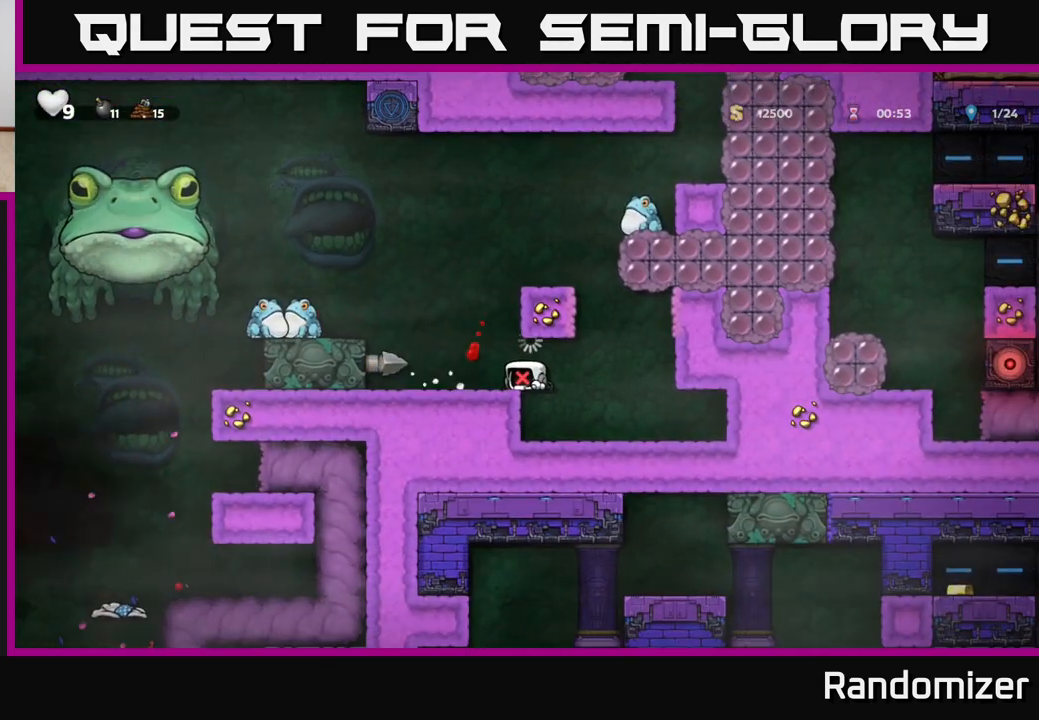
{"buttons": [], "left_stick": "center", "right_stick": "center", "events": []}
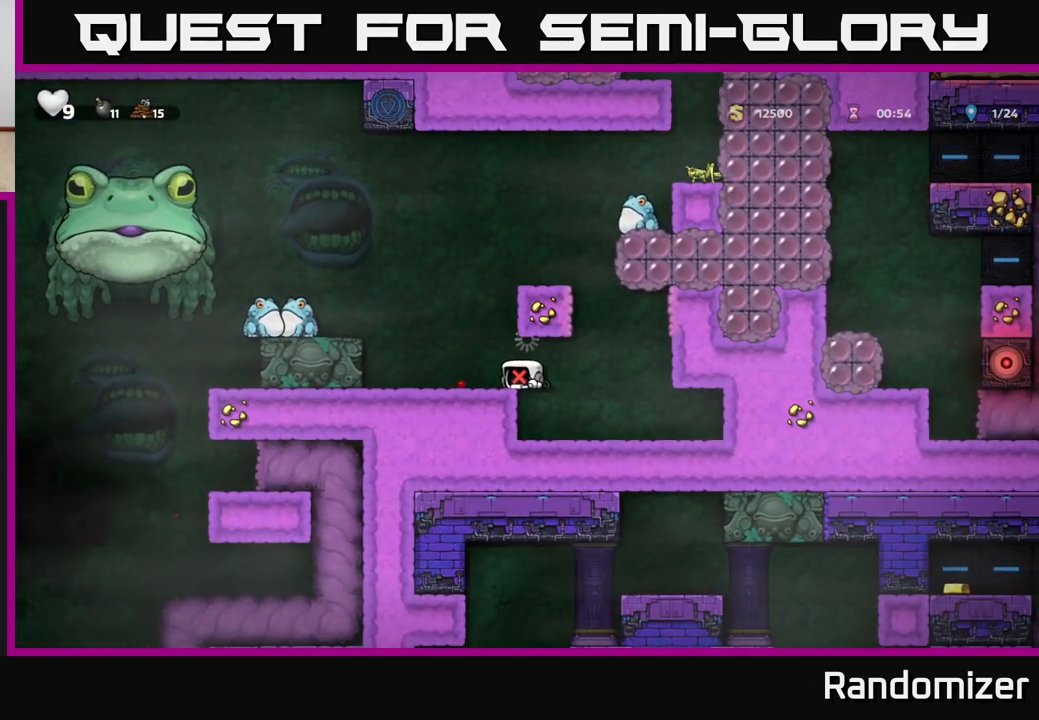
{"buttons": [], "left_stick": "center", "right_stick": "center", "events": []}
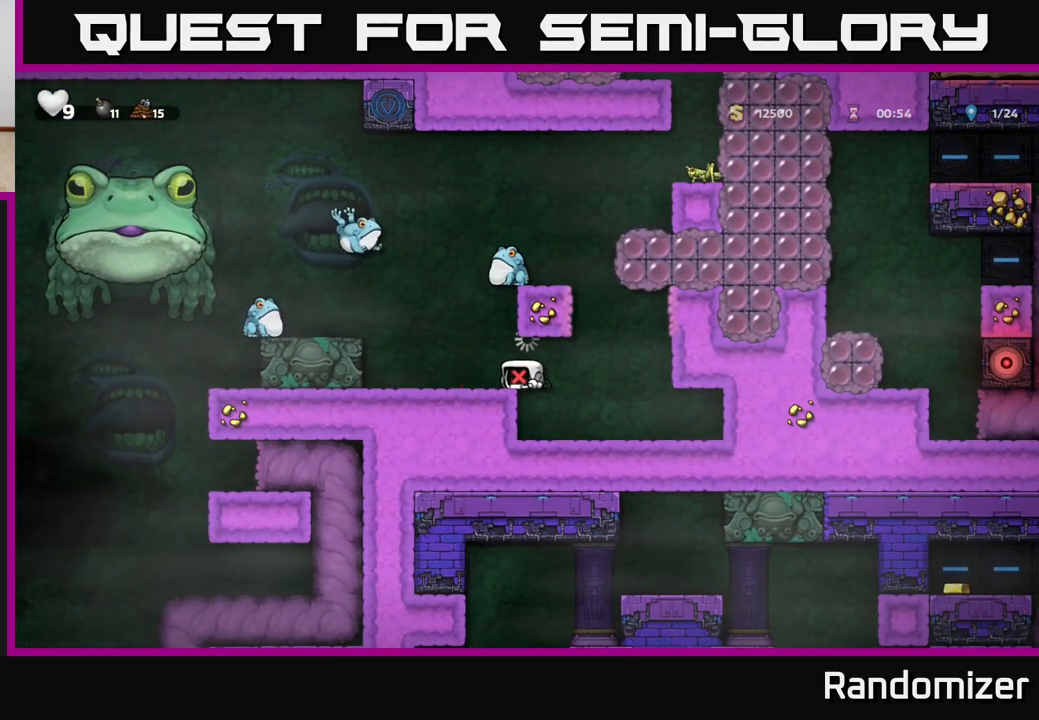
{"buttons": [], "left_stick": "center", "right_stick": "center", "events": [[383, "X", "down"], [450, "X", "up"]]}
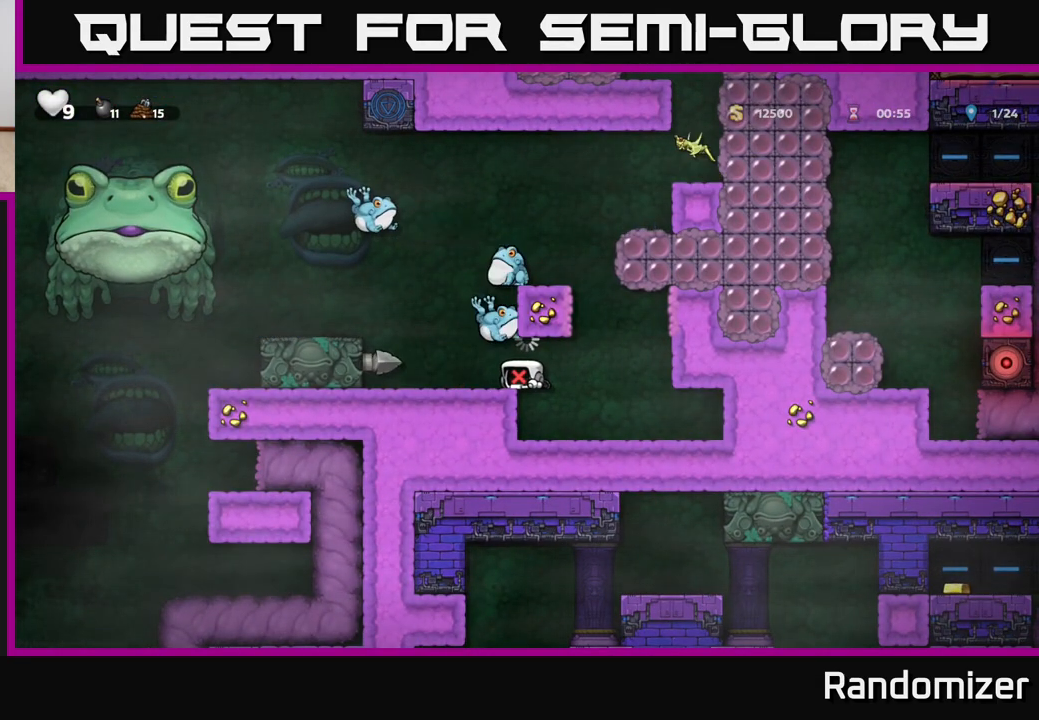
{"buttons": [], "left_stick": "center", "right_stick": "center", "events": [[33, "X", "down"], [133, "X", "up"], [217, "X", "down"], [317, "X", "up"], [400, "X", "down"], [500, "X", "up"]]}
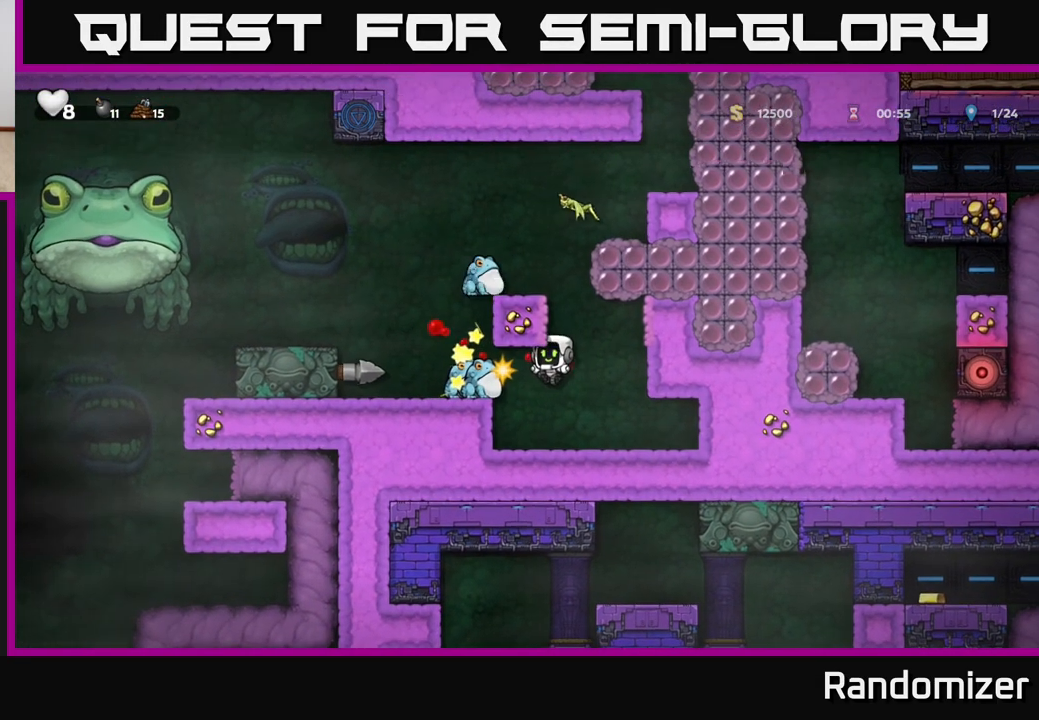
{"buttons": ["A", "X", "DPAD_LEFT"], "left_stick": "center", "right_stick": "center", "events": [[83, "X", "down"], [183, "X", "up"], [467, "A", "down"], [467, "DPAD_LEFT", "down"], [467, "X", "down"]]}
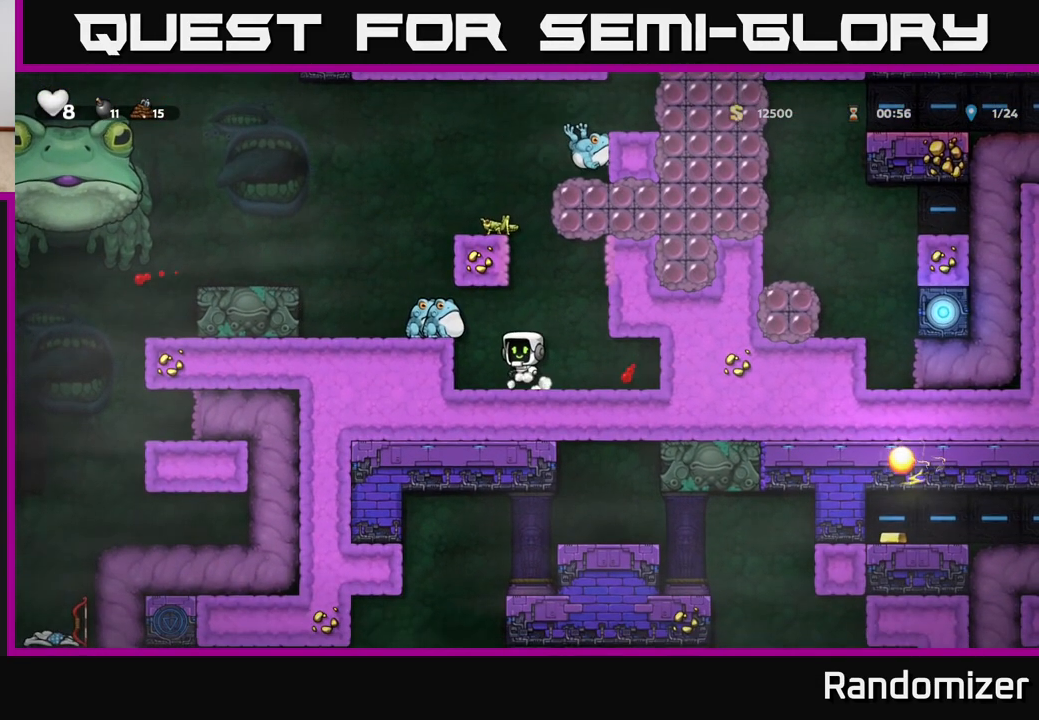
{"buttons": ["DPAD_DOWN"], "left_stick": "center", "right_stick": "center", "events": [[100, "DPAD_LEFT", "up"], [100, "X", "up"], [117, "A", "up"], [450, "DPAD_DOWN", "down"]]}